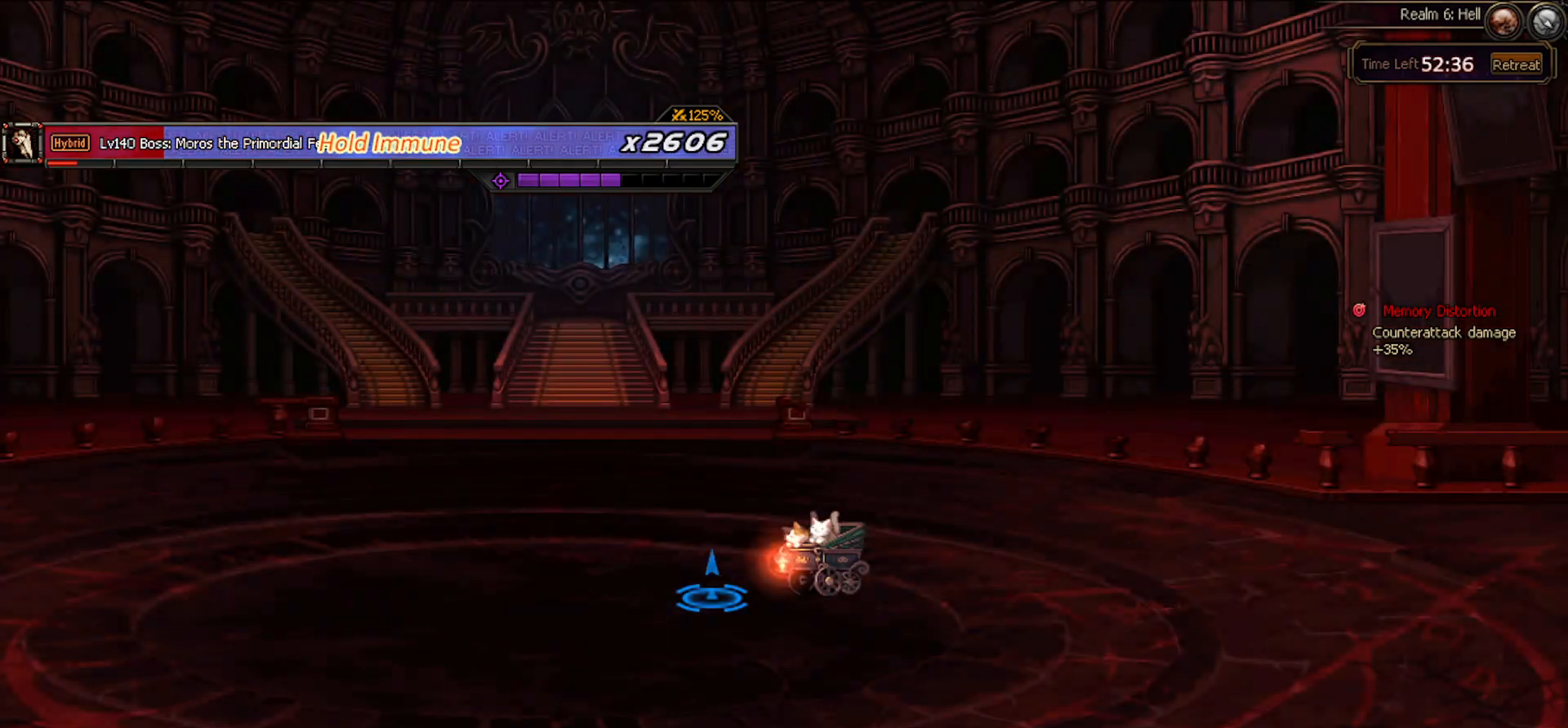
Gameplay with keyboard; each line is a JSON object with the keys held at the frame after it. "events" lists presses ("down") and releases ("up") of "c", "ctrl", "down", "left", "right", "space", "up", "x" and "z" between this image and that frame as [ms after this image, input, new state], when the widget could be followed in between. No other keys are recorded. Mouse input is not recorded.
{"keys": ["down", "right"], "events": [[350, "down", "down"], [350, "right", "down"]]}
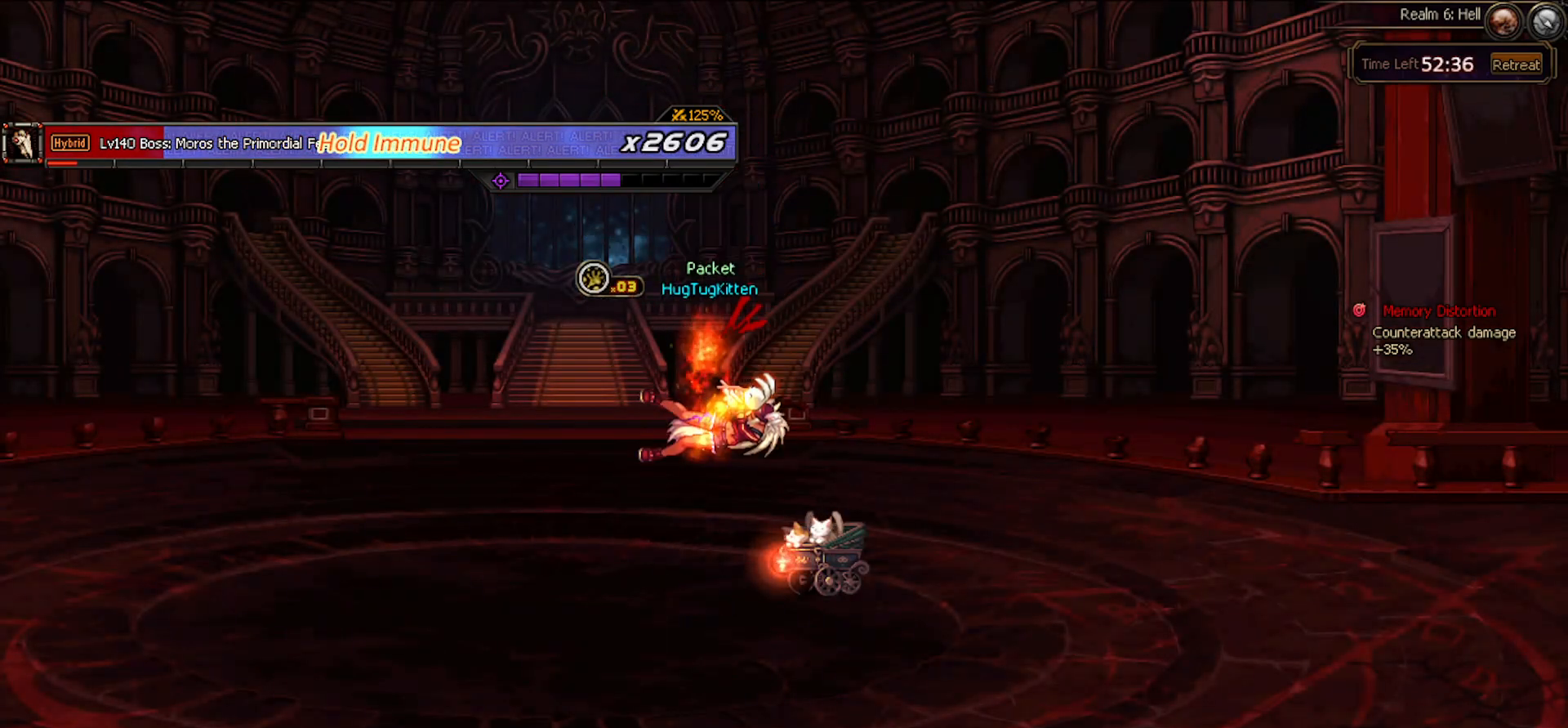
{"keys": ["left"], "events": [[33, "c", "down"], [67, "c", "up"], [100, "right", "up"], [117, "down", "up"], [450, "left", "down"]]}
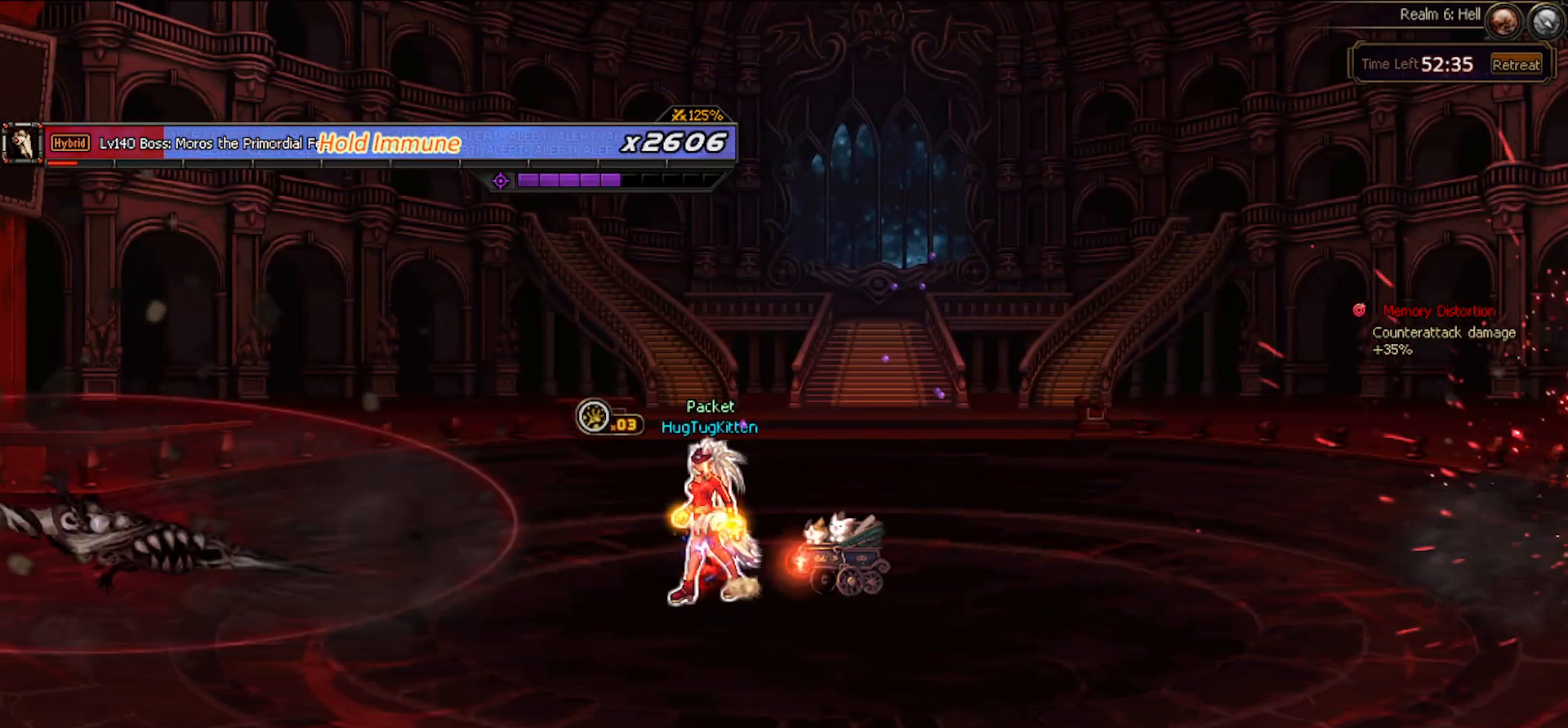
{"keys": [], "events": [[50, "left", "up"], [150, "down", "down"], [150, "left", "down"], [200, "left", "up"], [250, "right", "down"], [283, "down", "up"], [367, "right", "up"]]}
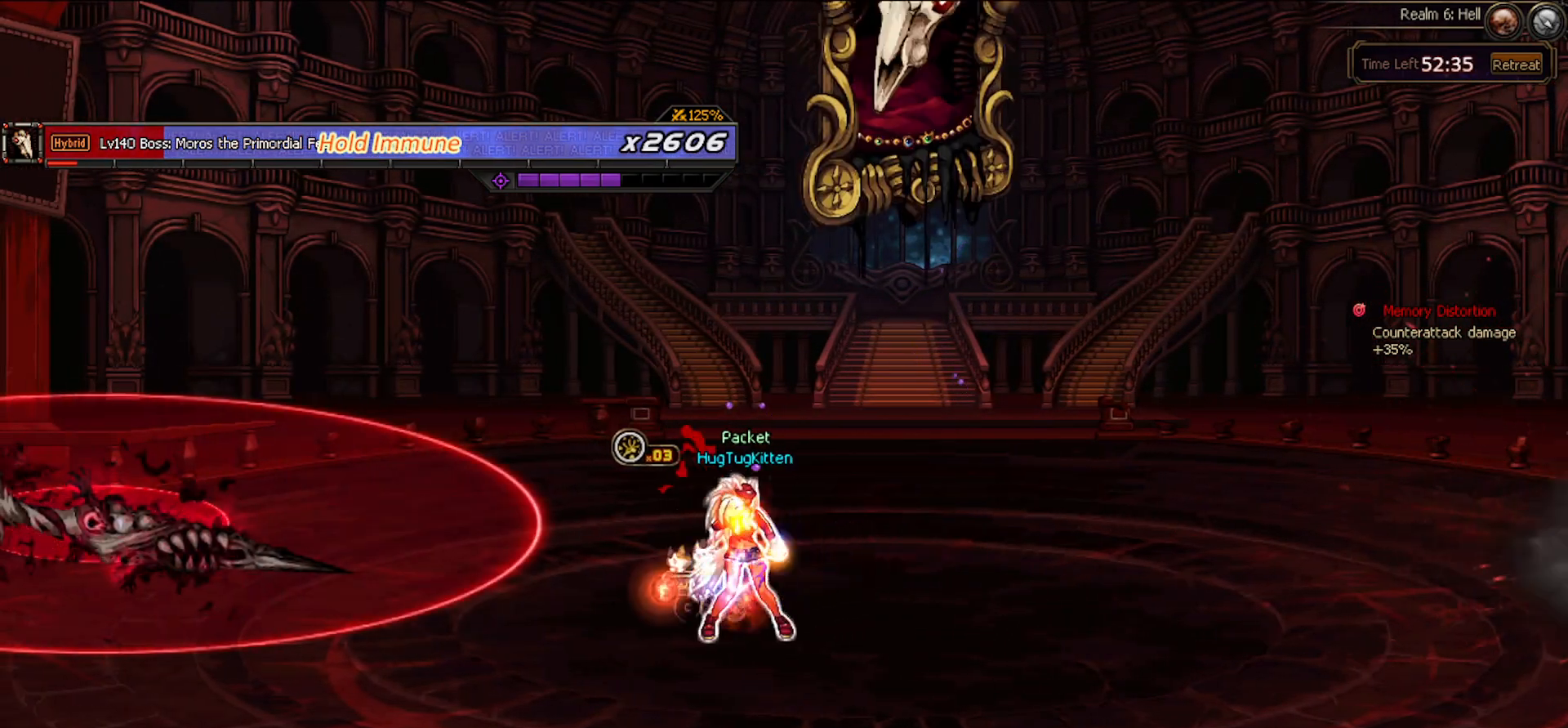
{"keys": [], "events": [[350, "down", "down"], [400, "down", "up"], [400, "x", "down"], [483, "x", "up"]]}
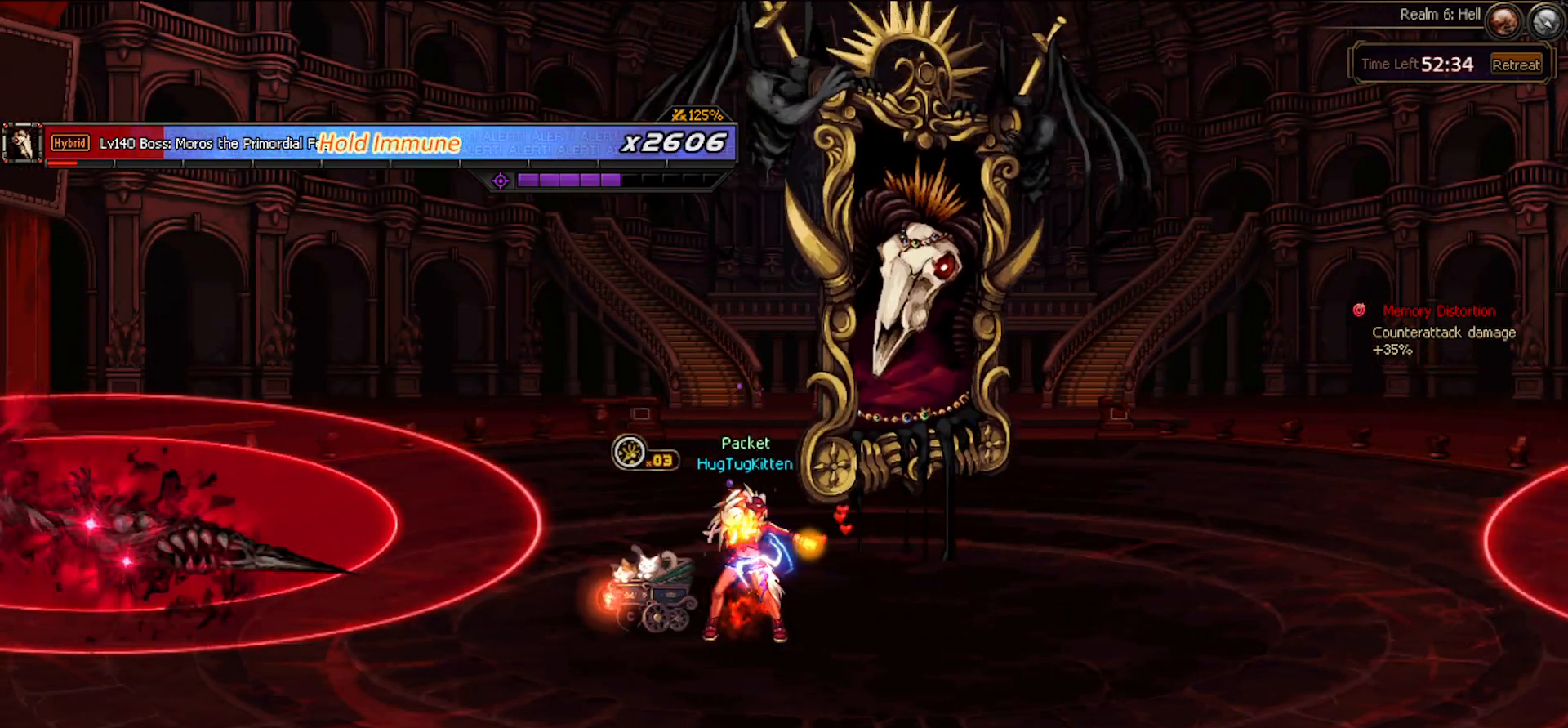
{"keys": [], "events": [[133, "down", "down"], [317, "down", "up"], [317, "x", "down"], [417, "x", "up"]]}
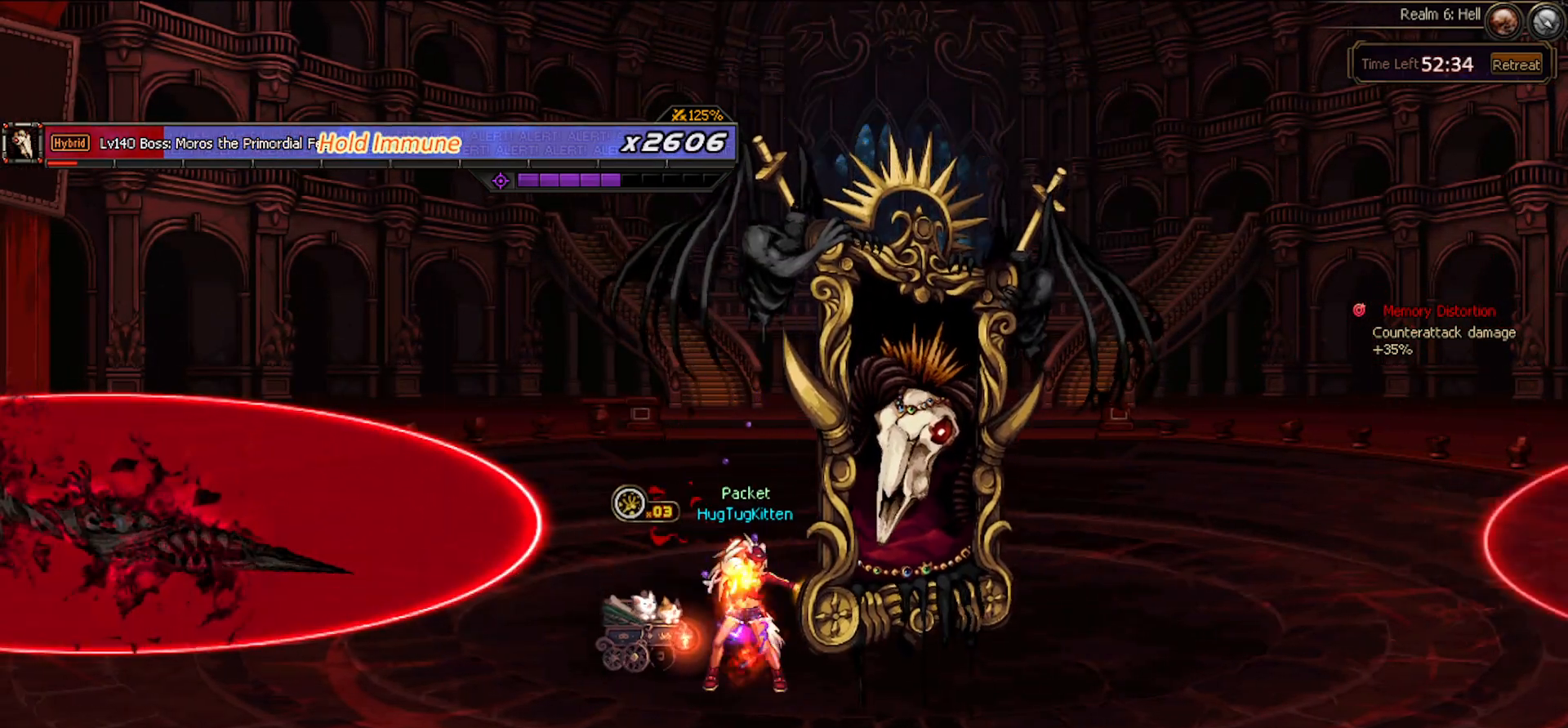
{"keys": [], "events": []}
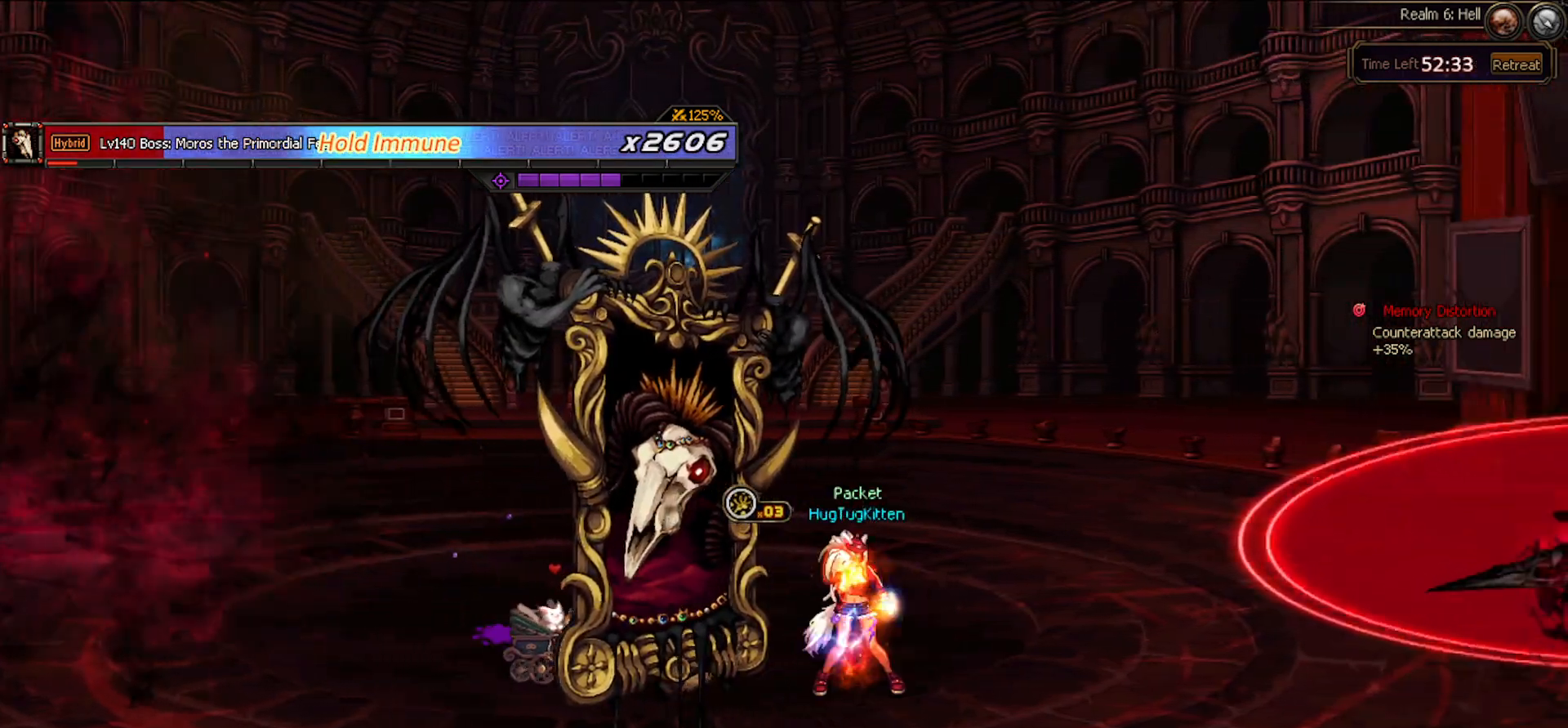
{"keys": ["down"], "events": [[117, "down", "down"], [383, "left", "down"], [483, "left", "up"]]}
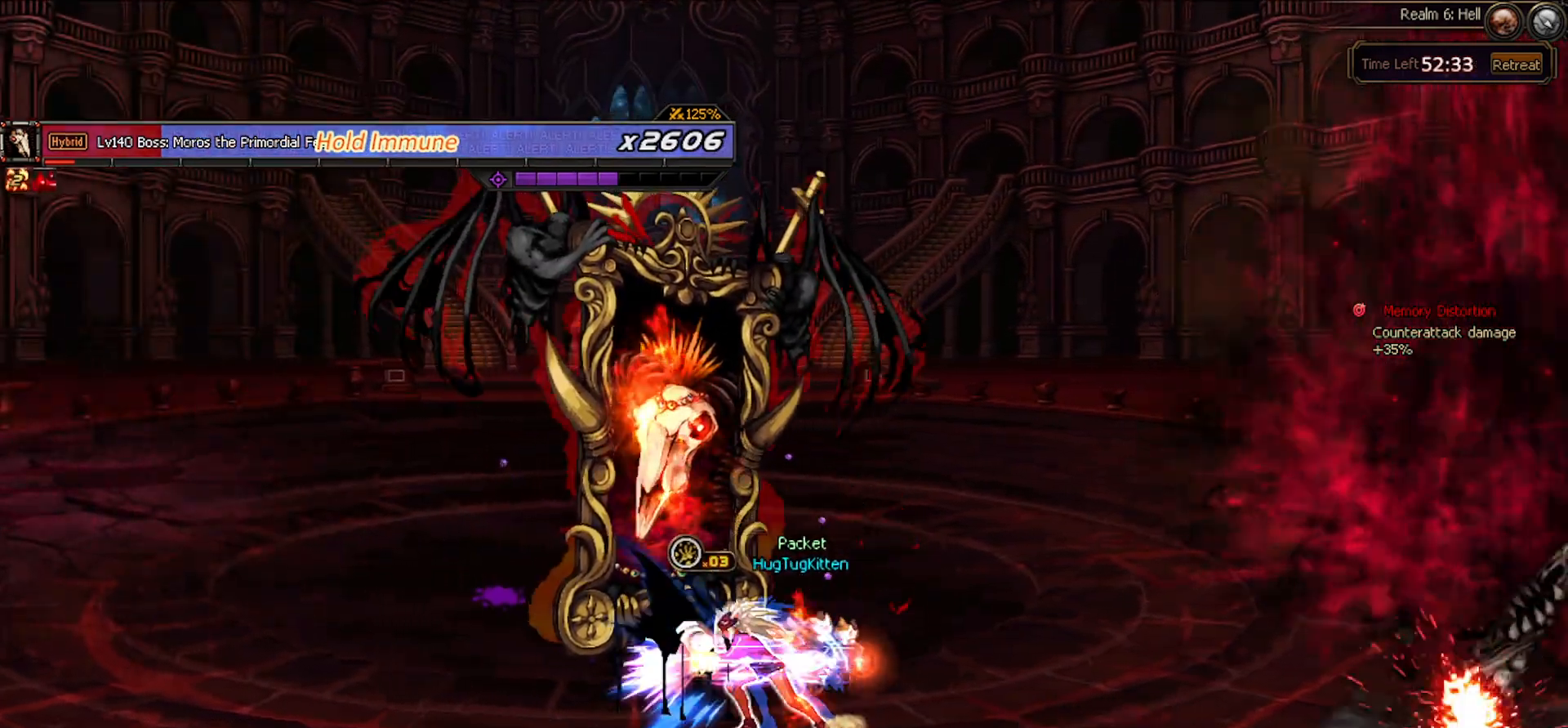
{"keys": [], "events": [[33, "down", "up"]]}
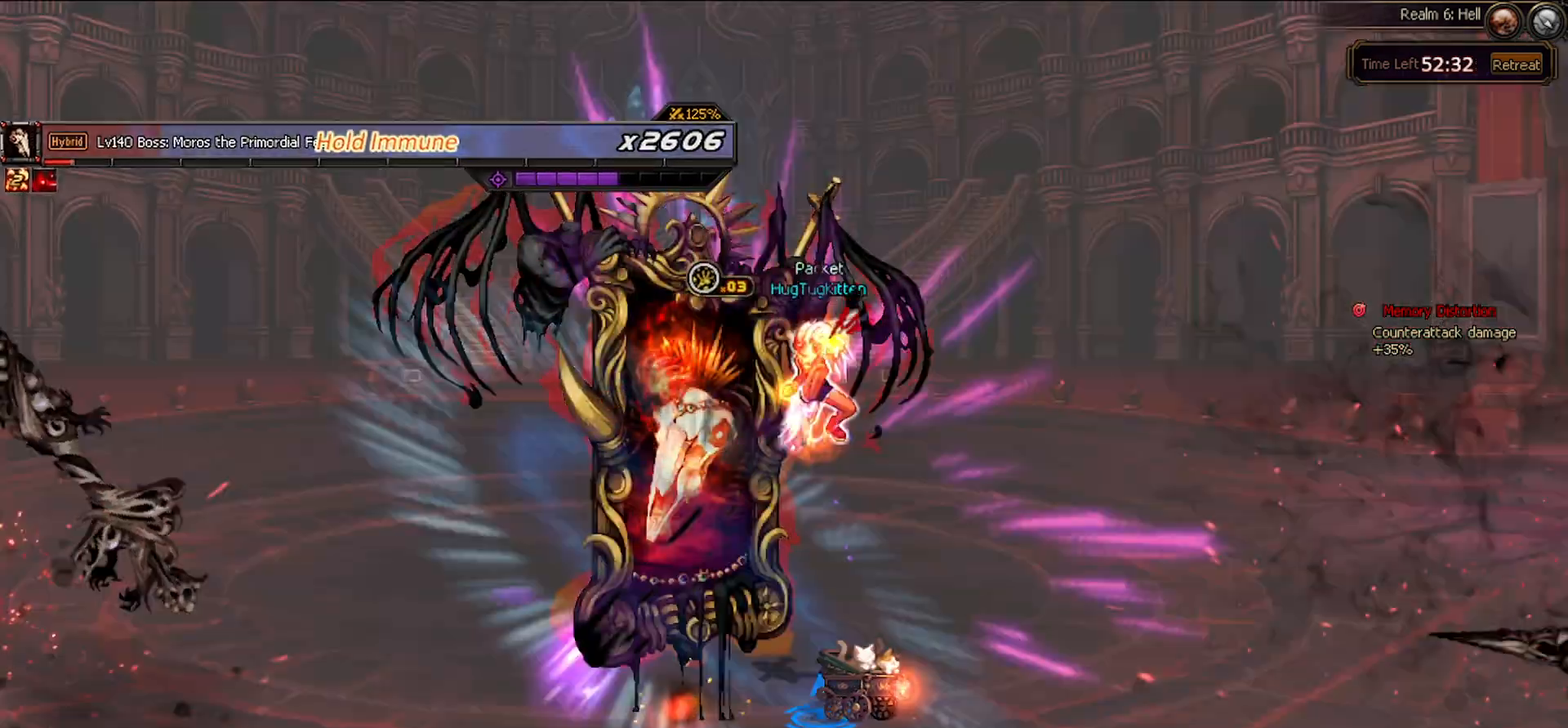
{"keys": [], "events": [[50, "left", "down"], [100, "space", "down"], [183, "space", "up"], [467, "left", "up"]]}
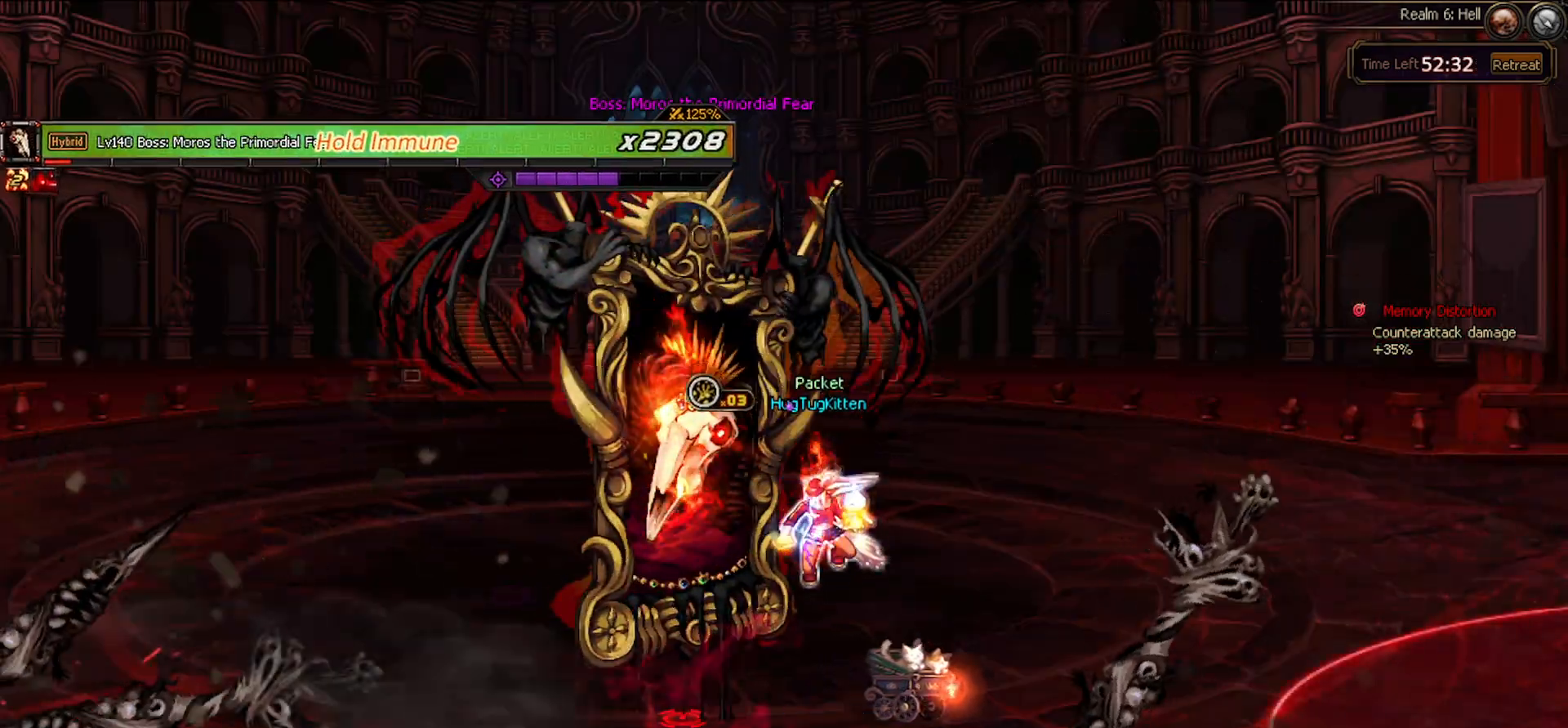
{"keys": [], "events": [[300, "left", "down"], [350, "x", "down"], [400, "left", "up"], [433, "x", "up"]]}
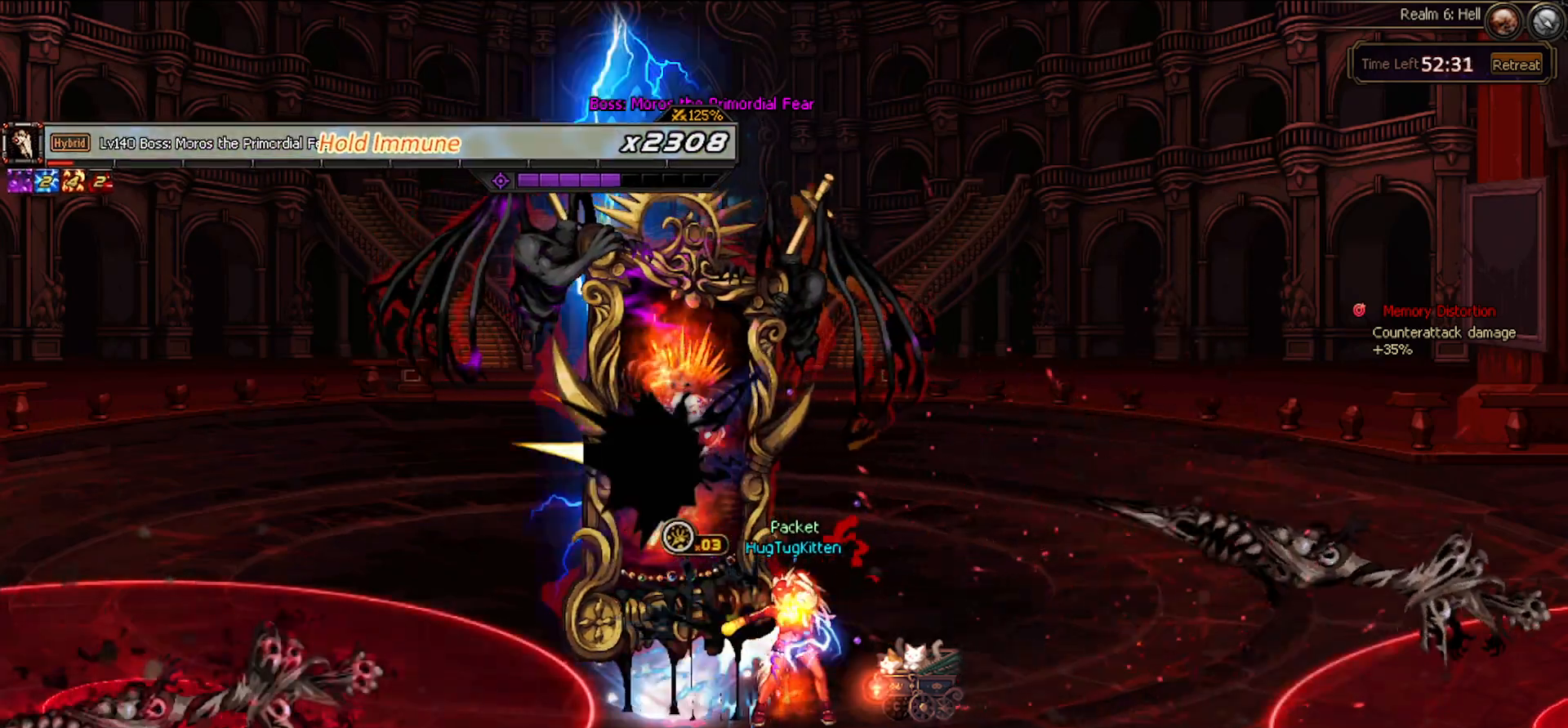
{"keys": [], "events": [[33, "x", "down"], [83, "x", "up"]]}
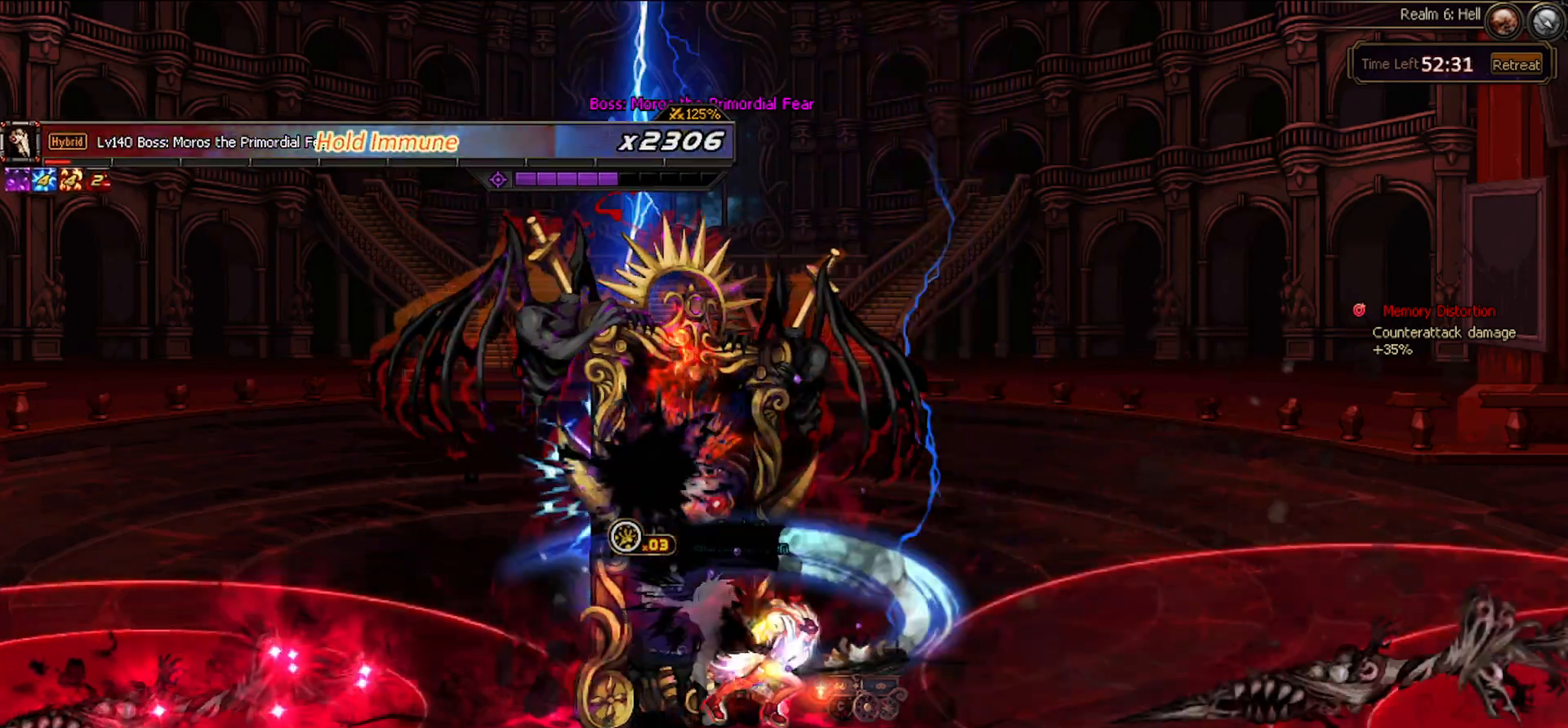
{"keys": [], "events": []}